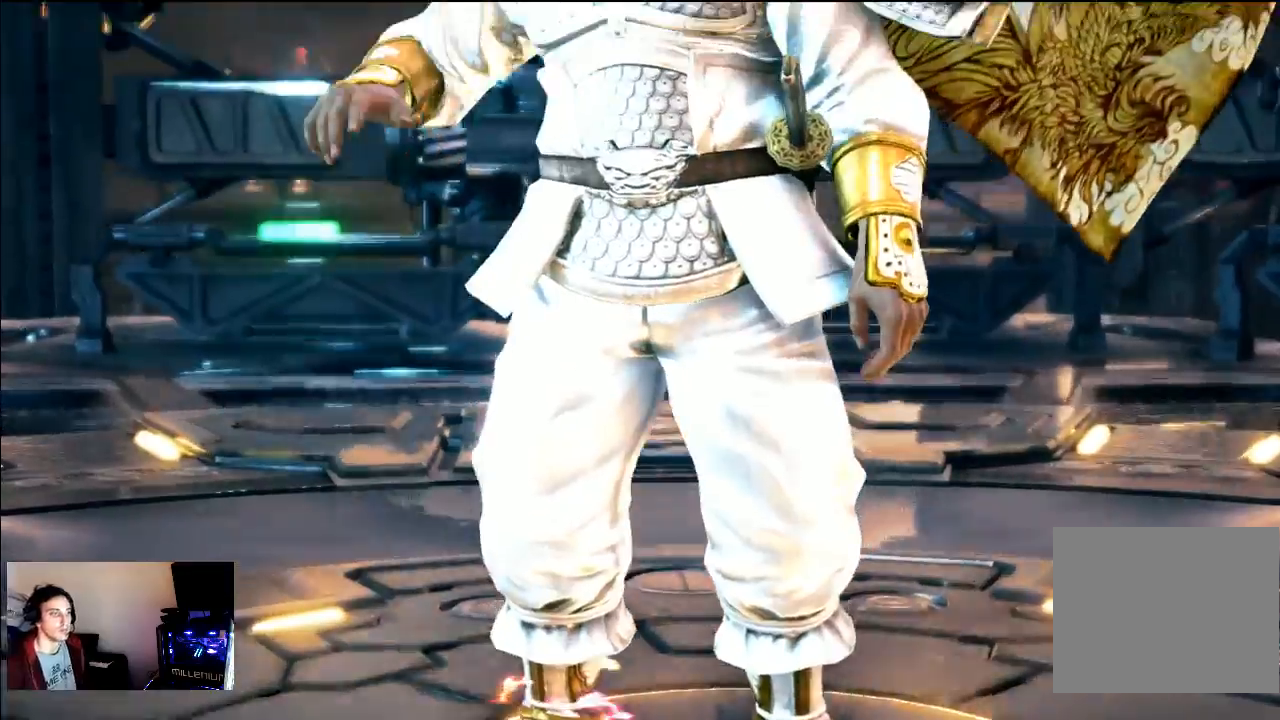
Gameplay with a controller (PlayStation layout); each line is a JSON object with the inputs held at the frame after it. "events" lists button and stick changes between this image and that frame as [ms after this image, input, new state], when the widget could be followed in between. Not read: L3 R3.
{"buttons": ["START"], "left_stick": "center", "right_stick": "center", "events": [[100, "START", "down"]]}
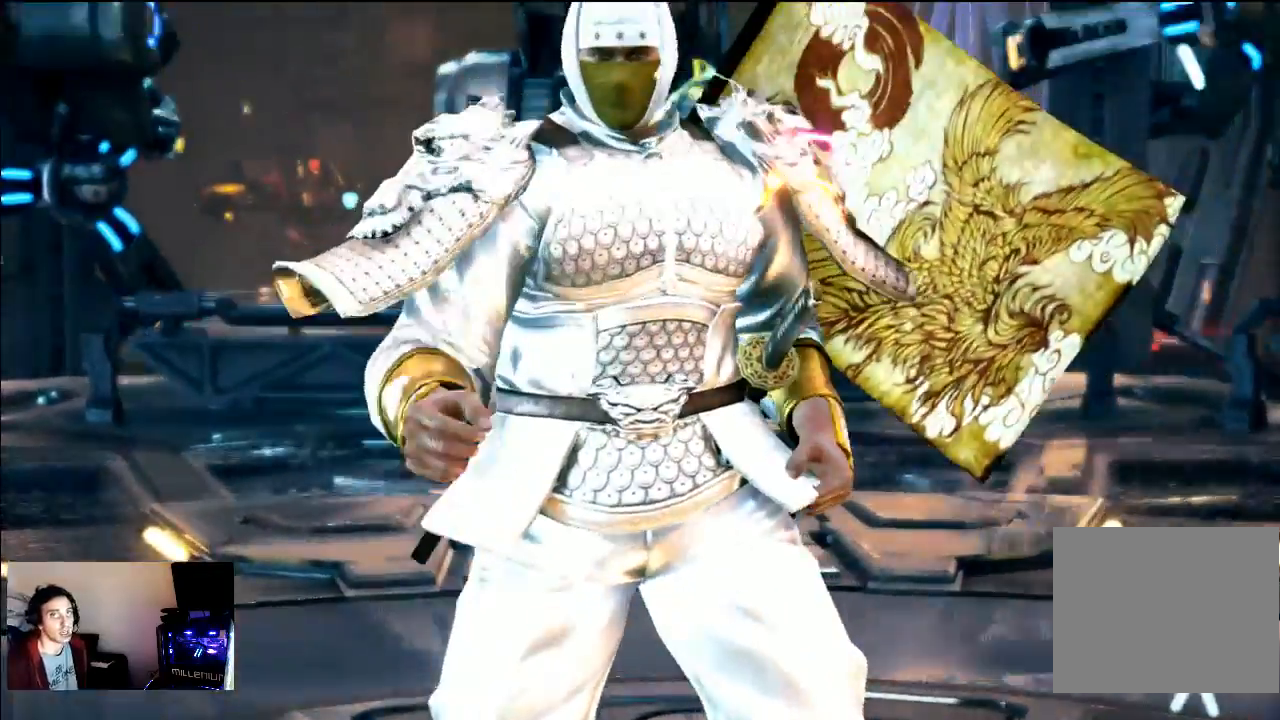
{"buttons": [], "left_stick": "center", "right_stick": "center", "events": [[383, "START", "up"]]}
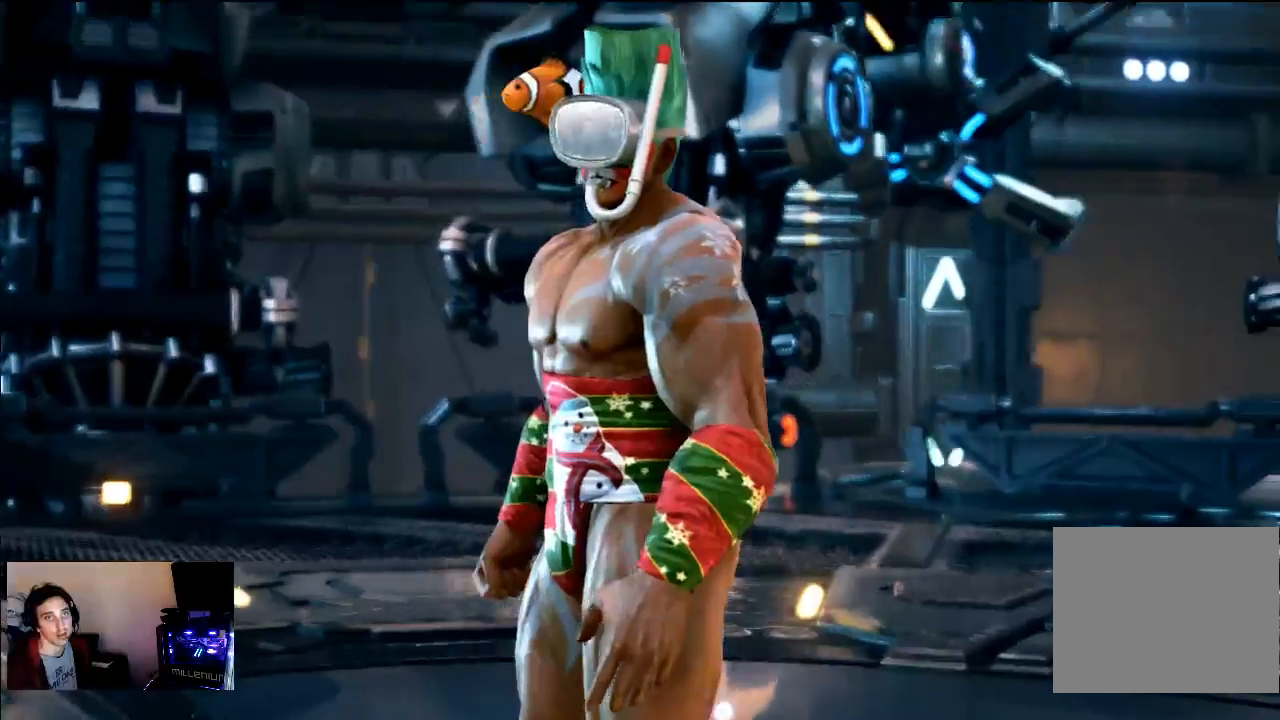
{"buttons": [], "left_stick": "center", "right_stick": "center", "events": [[333, "START", "down"], [450, "START", "up"]]}
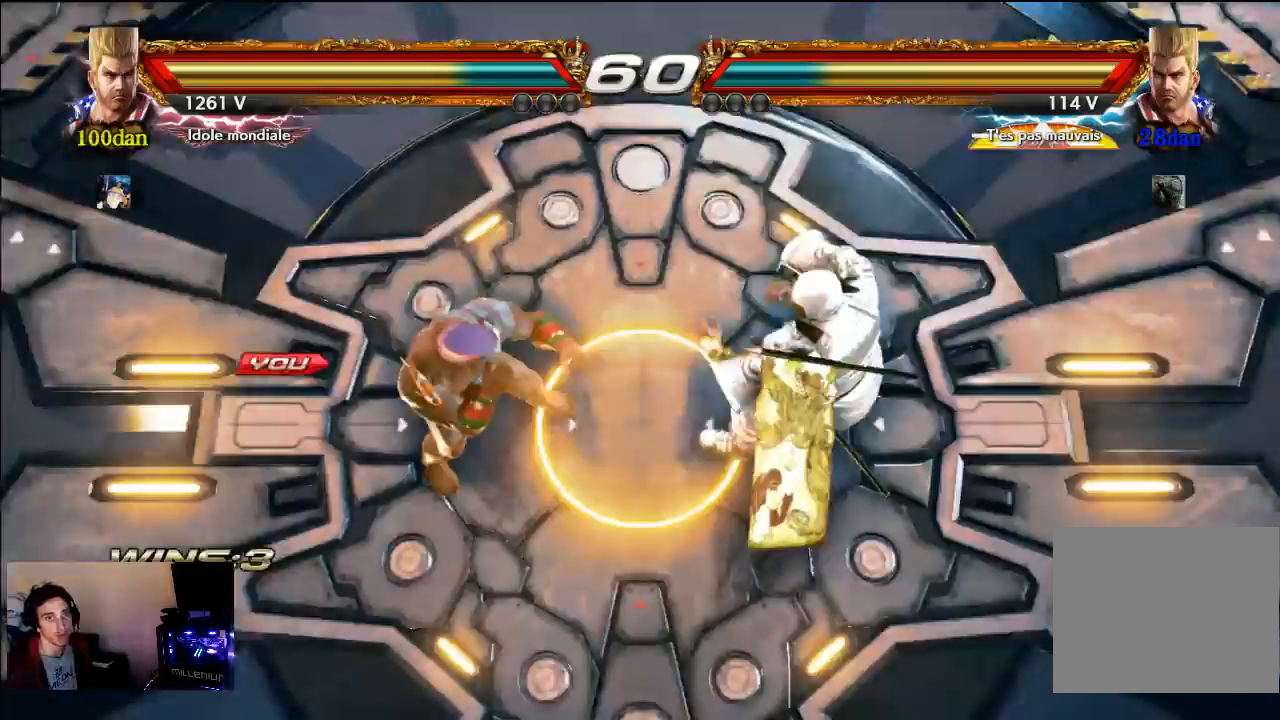
{"buttons": [], "left_stick": "center", "right_stick": "center", "events": []}
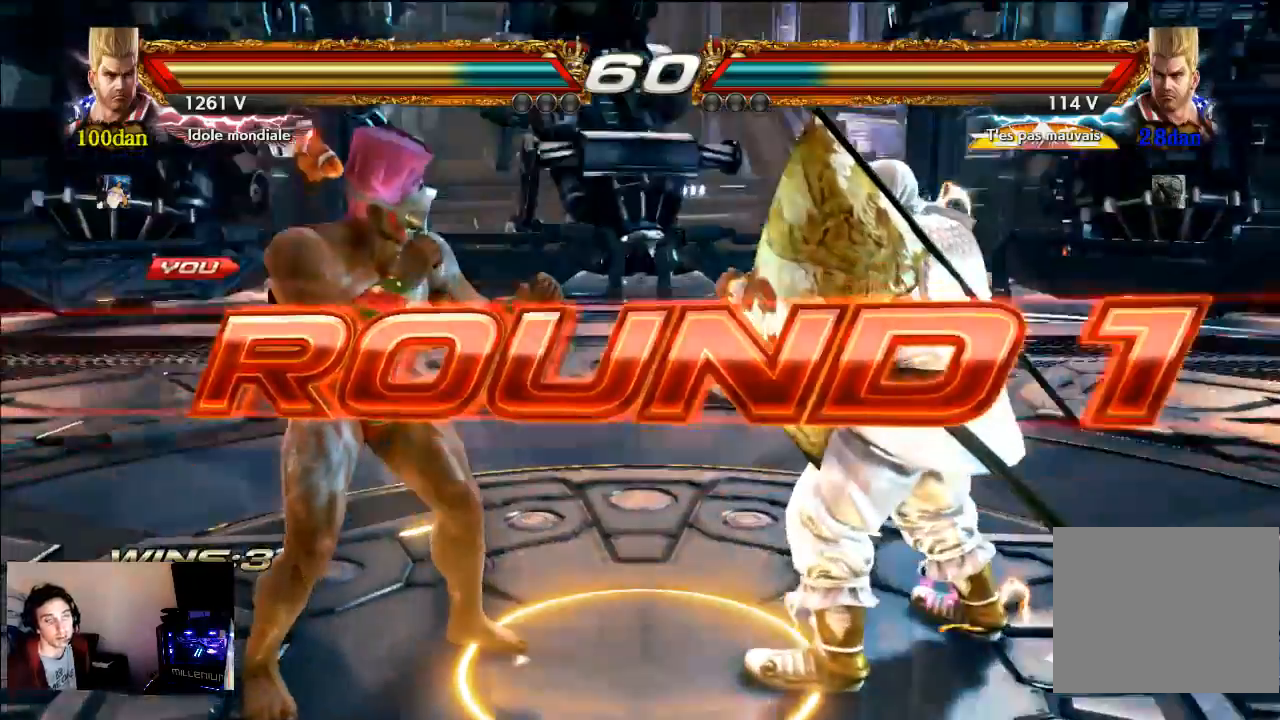
{"buttons": [], "left_stick": "center", "right_stick": "center", "events": [[333, "START", "down"], [450, "START", "up"]]}
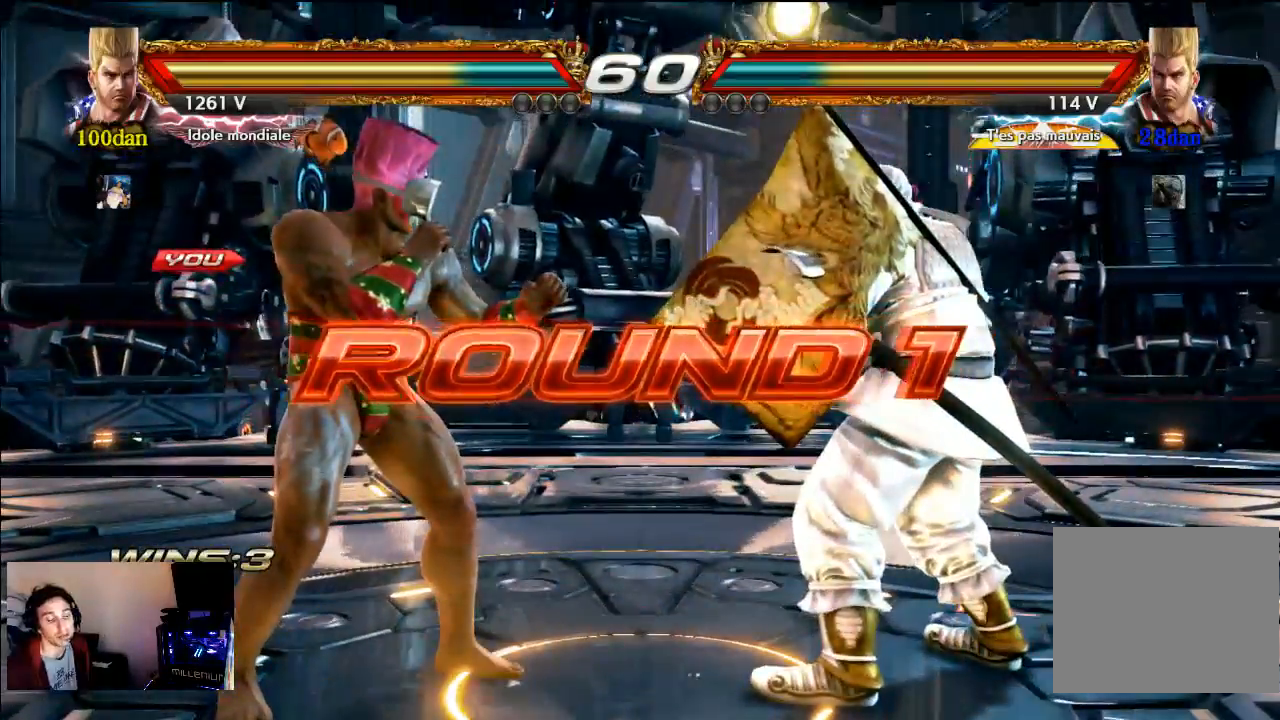
{"buttons": [], "left_stick": "center", "right_stick": "center", "events": [[100, "START", "down"], [200, "START", "up"], [333, "START", "down"], [467, "START", "up"]]}
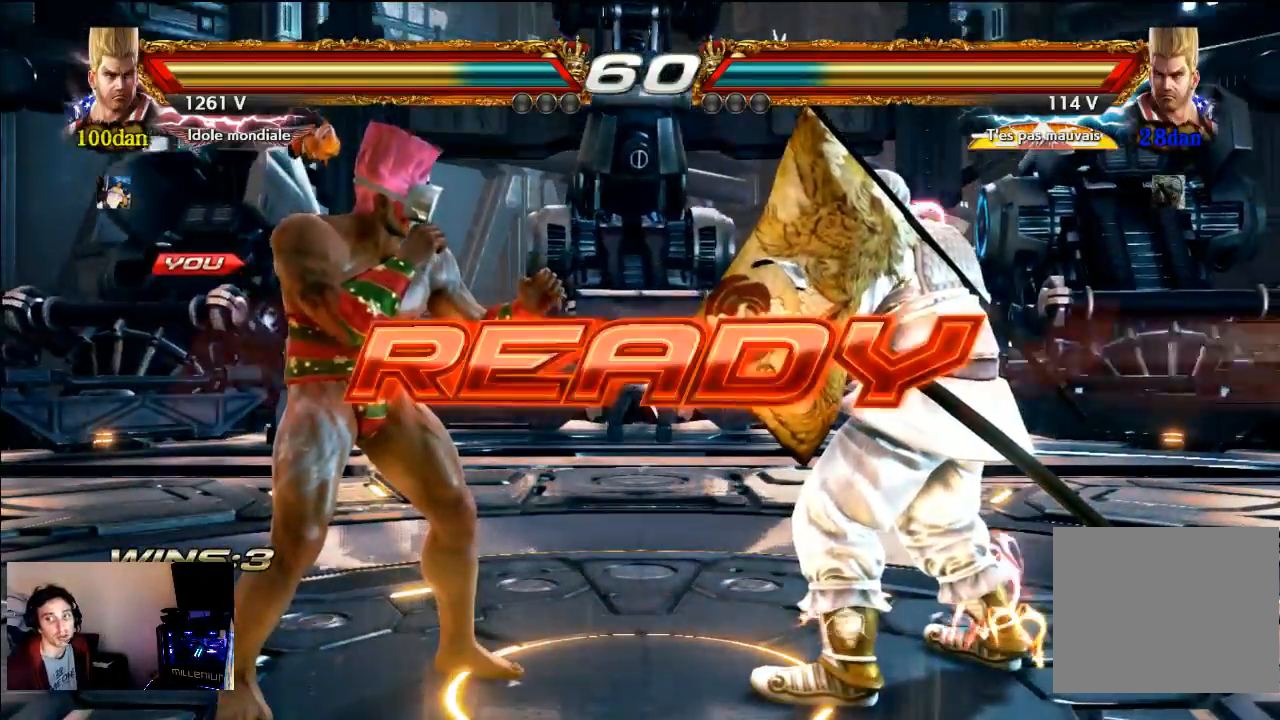
{"buttons": ["SQUARE"], "left_stick": "center", "right_stick": "center", "events": [[350, "SQUARE", "down"]]}
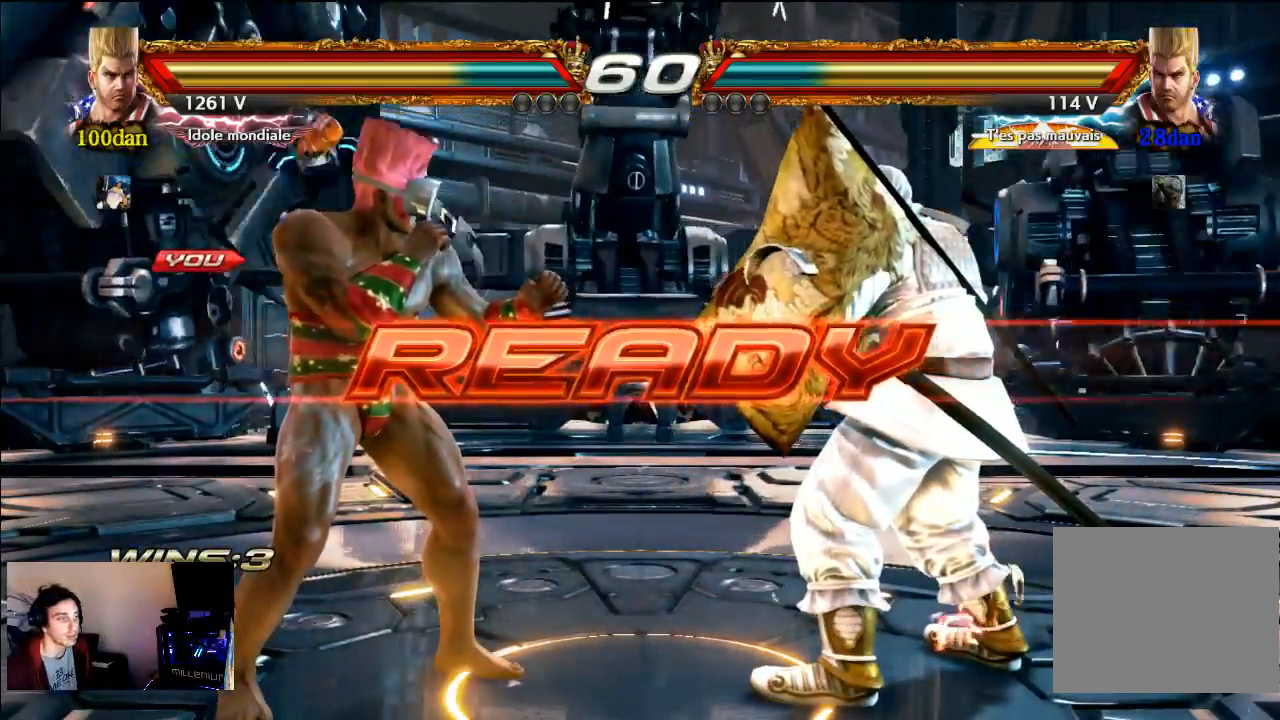
{"buttons": [], "left_stick": "center", "right_stick": "center", "events": [[100, "SQUARE", "up"], [200, "CROSS", "down"], [467, "CROSS", "up"]]}
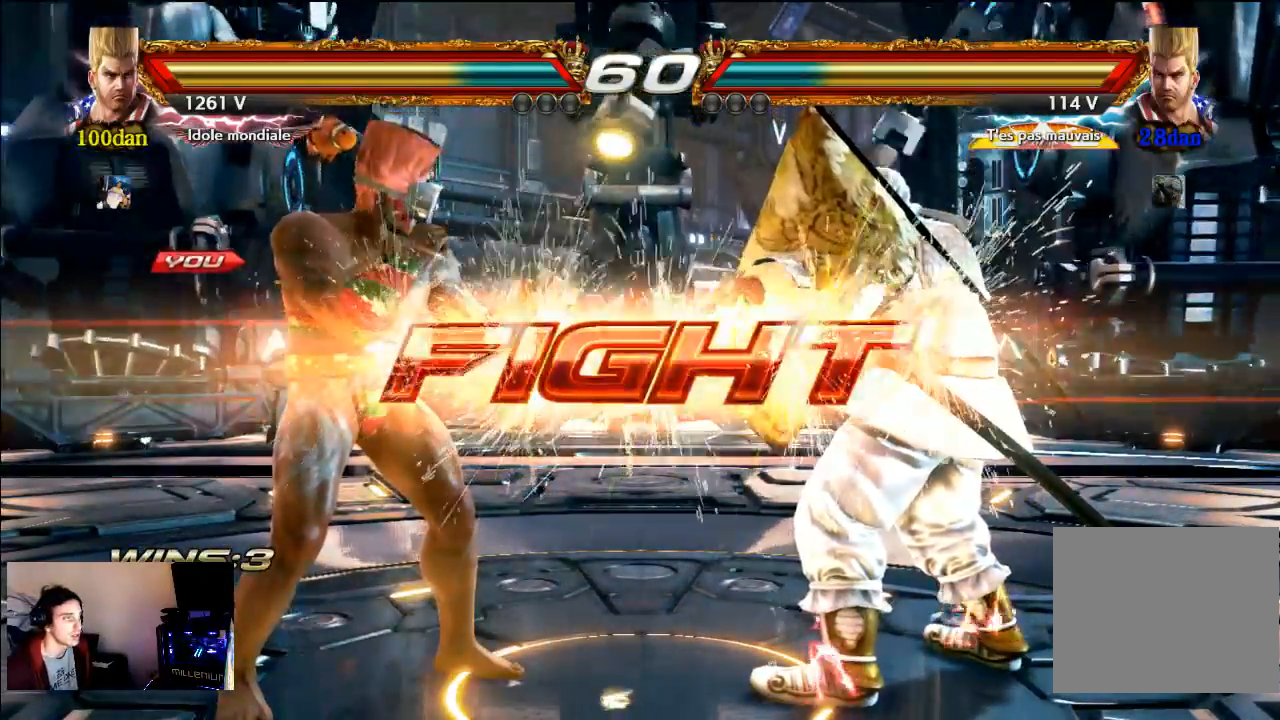
{"buttons": [], "left_stick": "center", "right_stick": "center", "events": []}
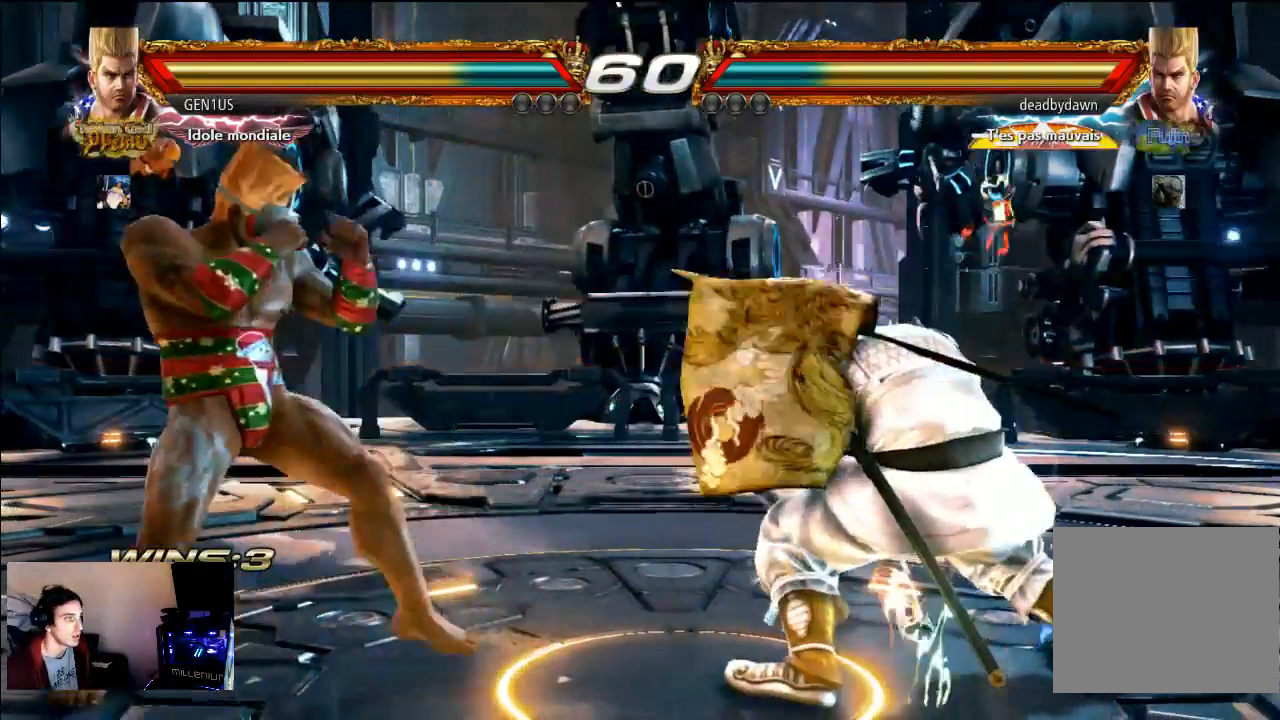
{"buttons": [], "left_stick": "center", "right_stick": "center", "events": [[33, "SQUARE", "down"], [150, "SQUARE", "up"]]}
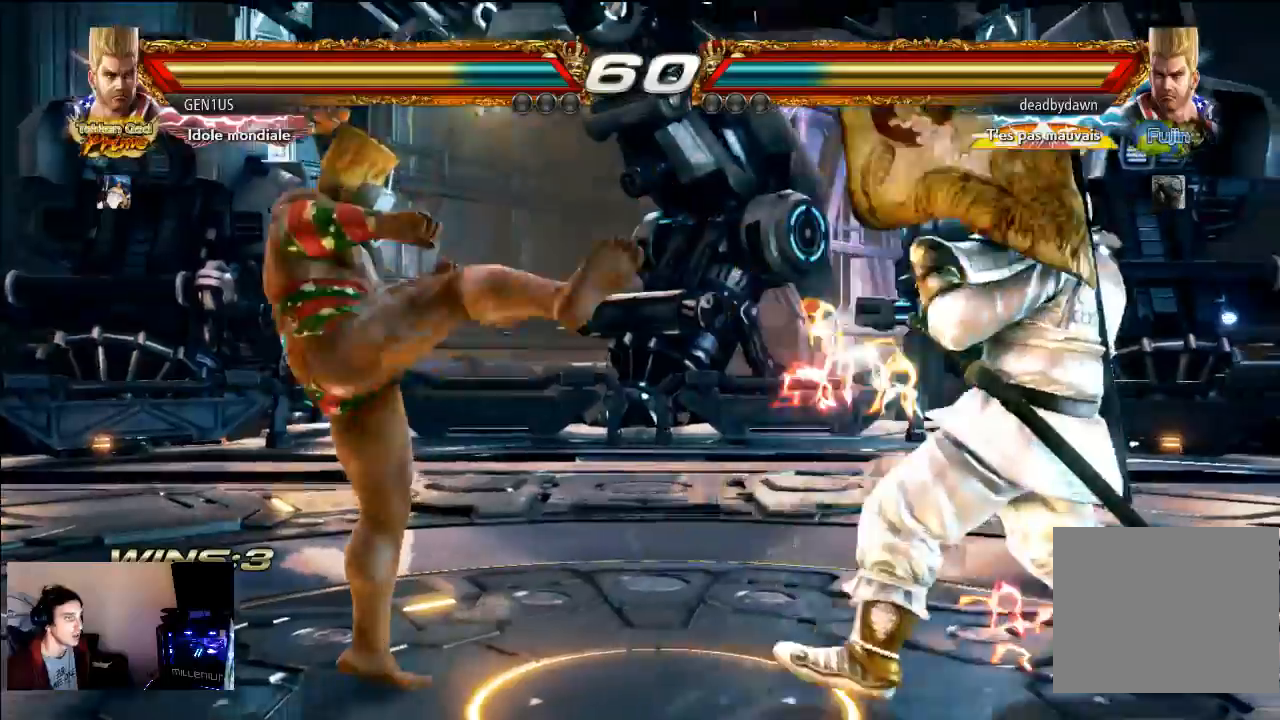
{"buttons": [], "left_stick": "center", "right_stick": "center", "events": [[133, "SQUARE", "down"], [450, "SQUARE", "up"]]}
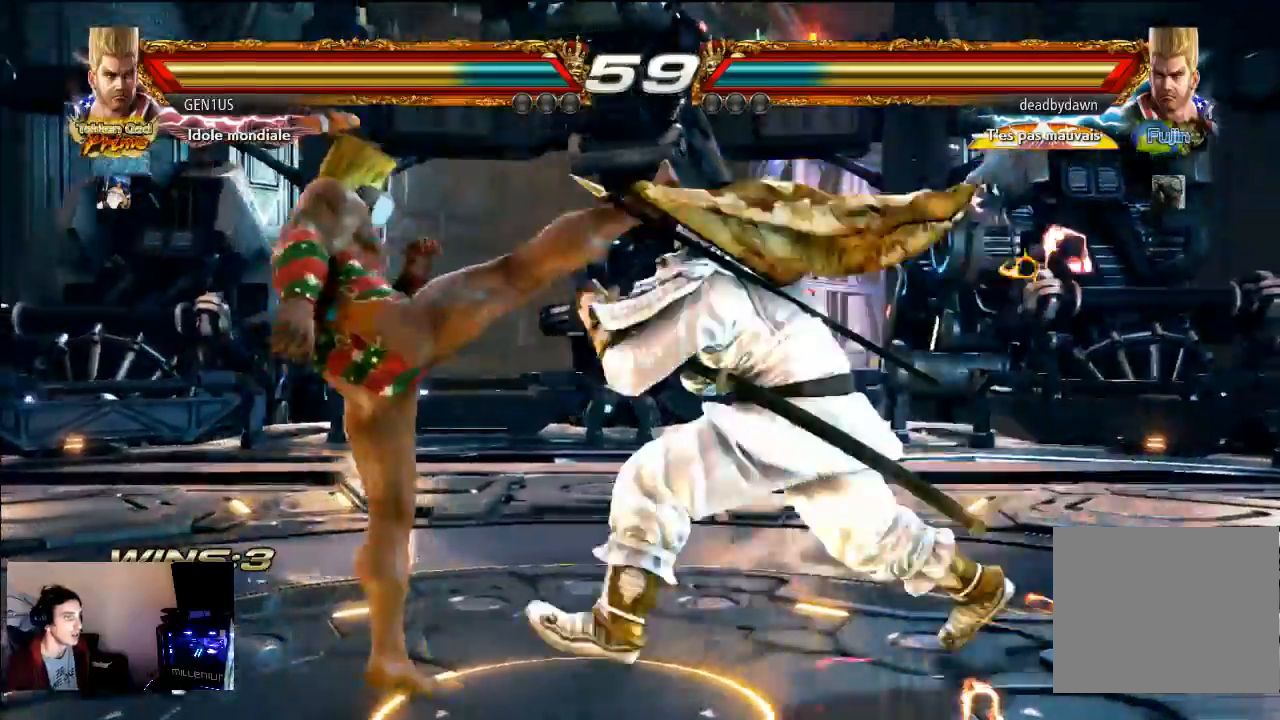
{"buttons": [], "left_stick": "center", "right_stick": "center", "events": []}
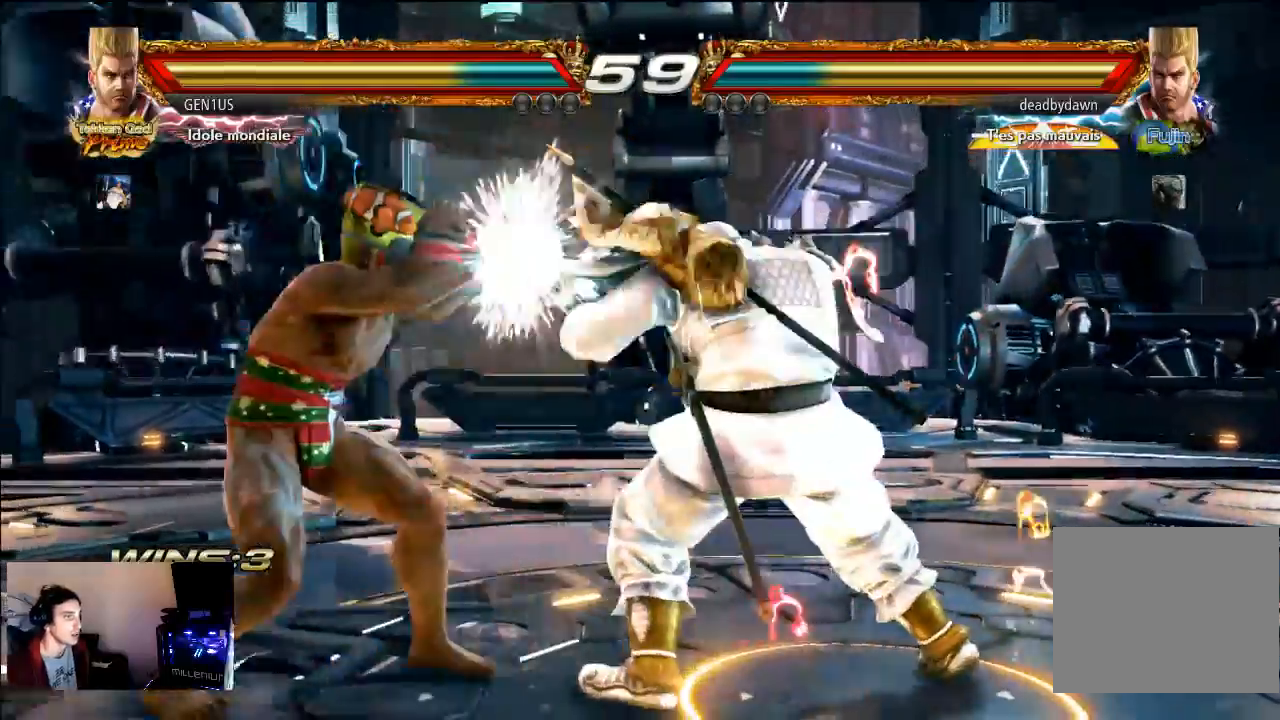
{"buttons": [], "left_stick": "center", "right_stick": "center", "events": [[100, "CROSS", "down"], [233, "CROSS", "up"]]}
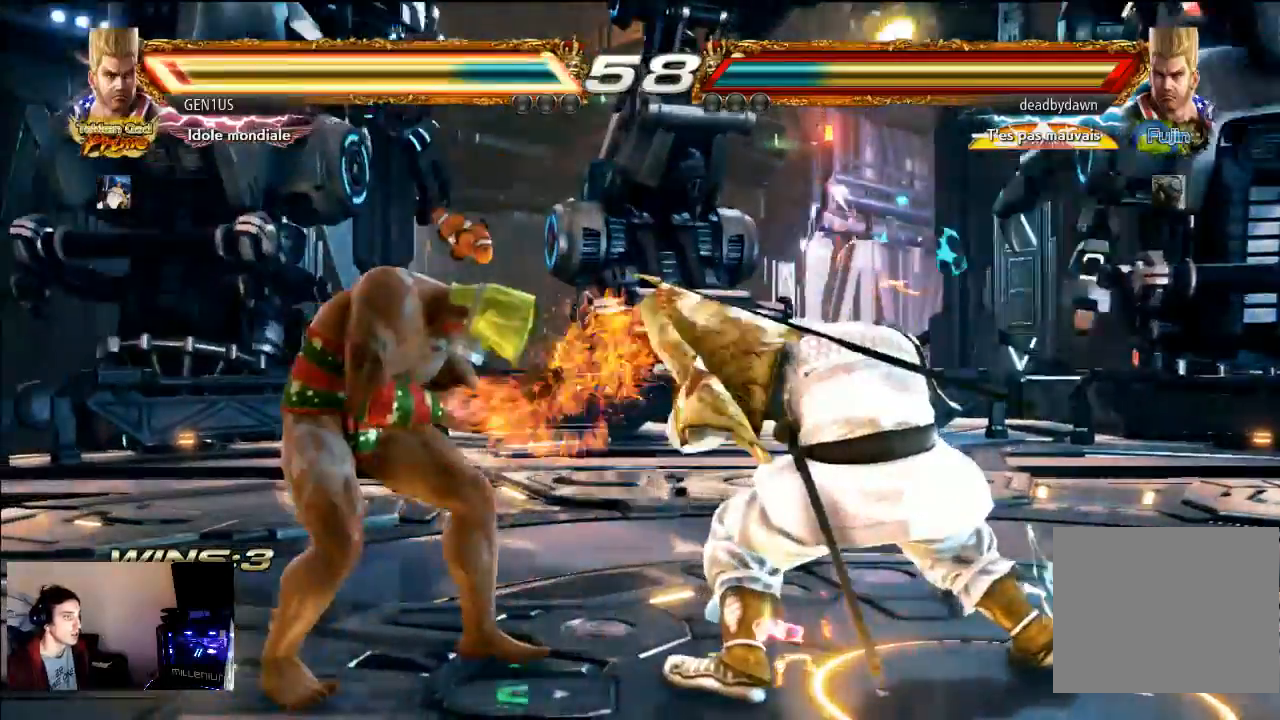
{"buttons": [], "left_stick": "center", "right_stick": "center", "events": []}
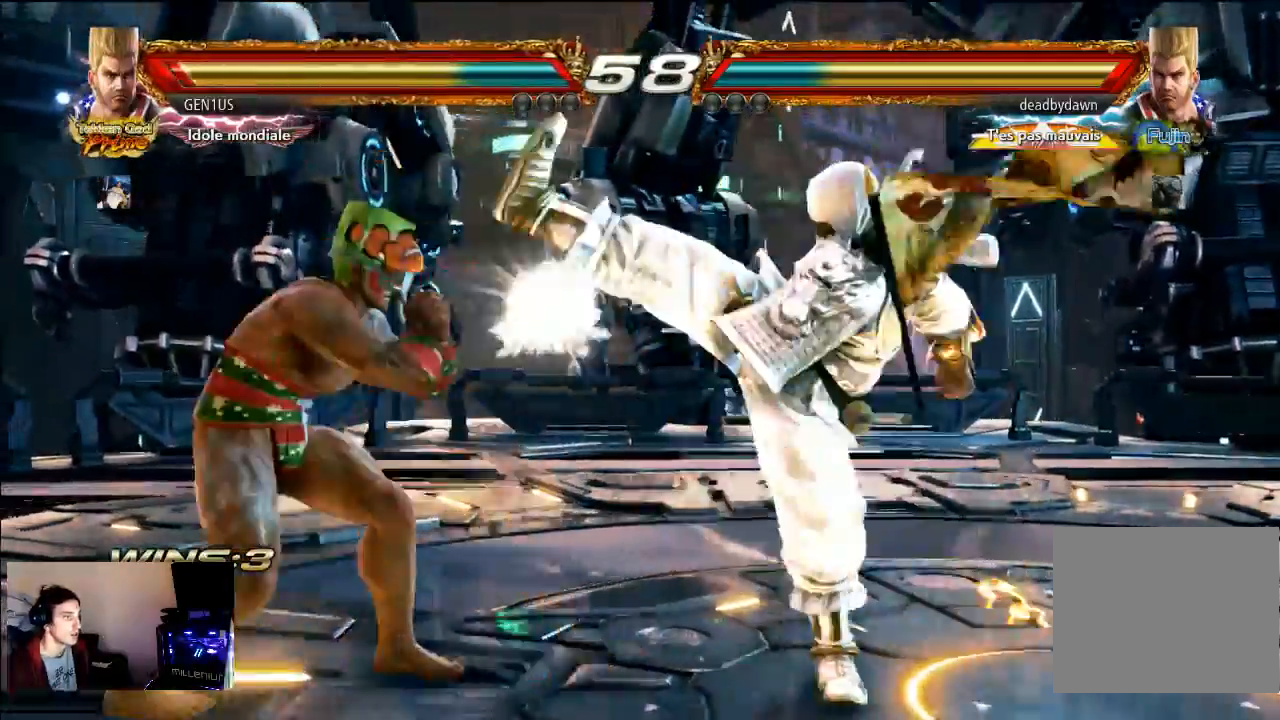
{"buttons": [], "left_stick": "center", "right_stick": "center", "events": []}
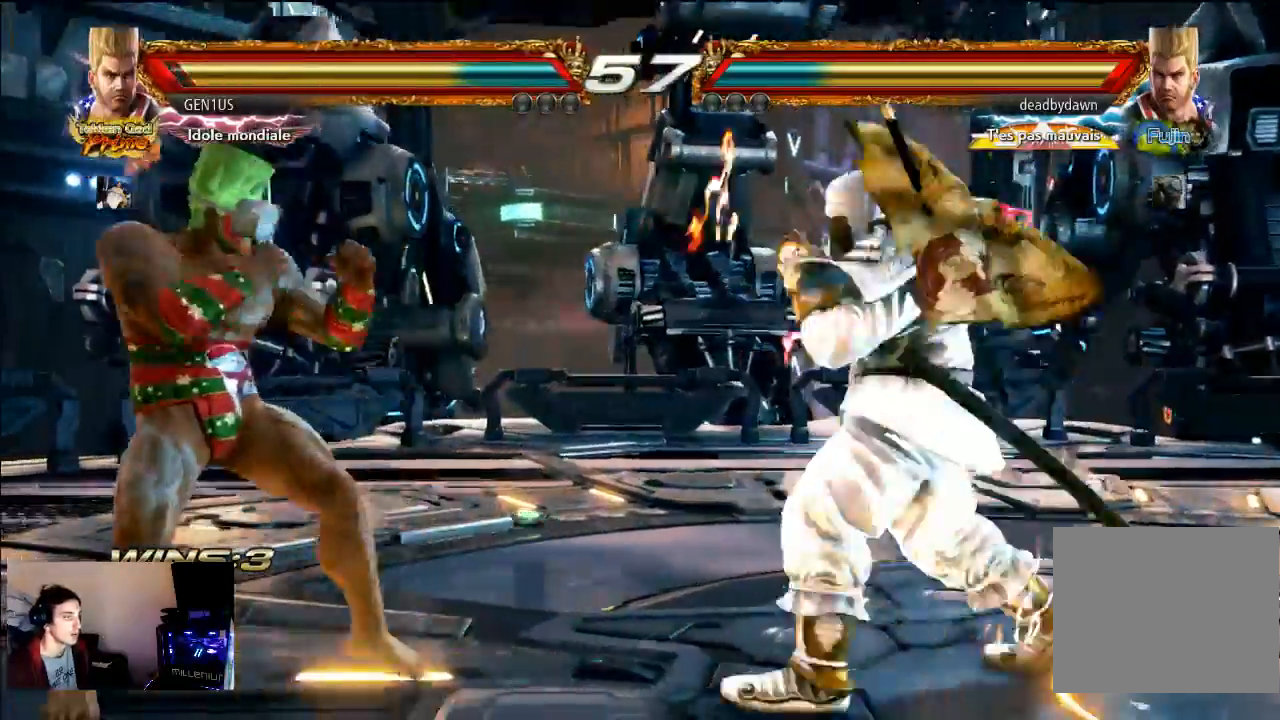
{"buttons": [], "left_stick": "center", "right_stick": "center", "events": []}
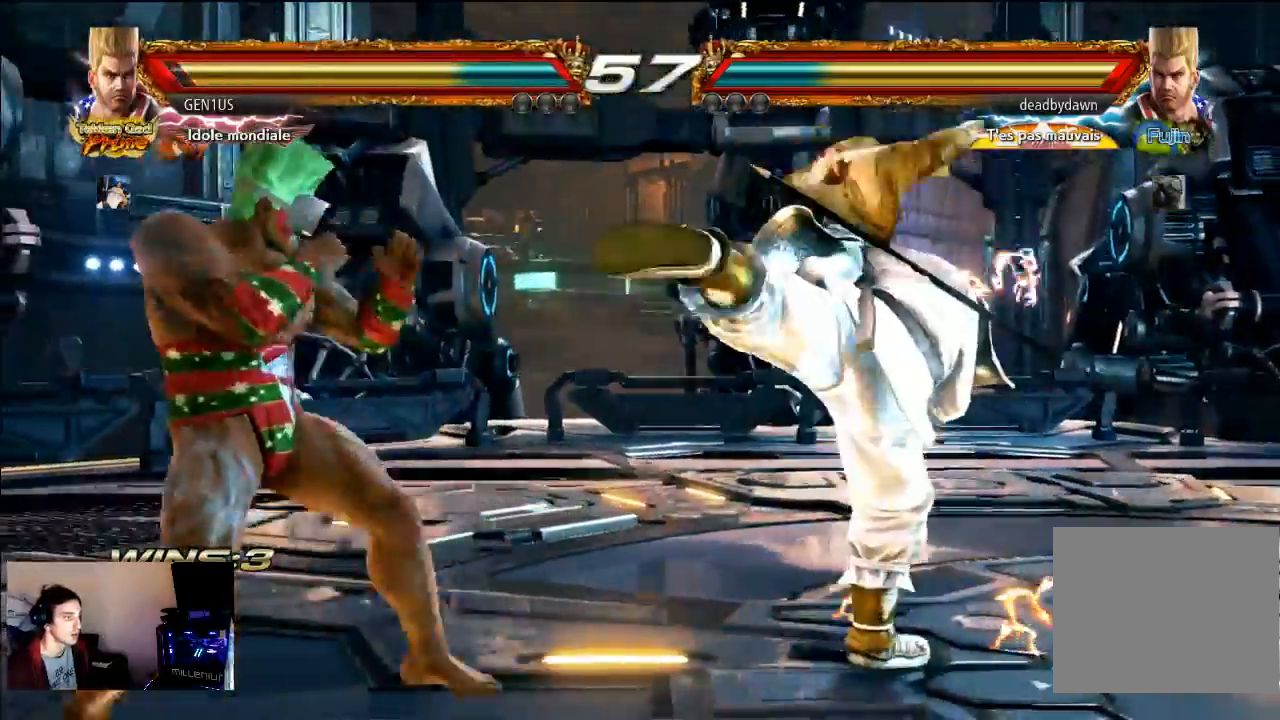
{"buttons": [], "left_stick": "center", "right_stick": "center", "events": [[50, "CROSS", "down"], [133, "CROSS", "up"]]}
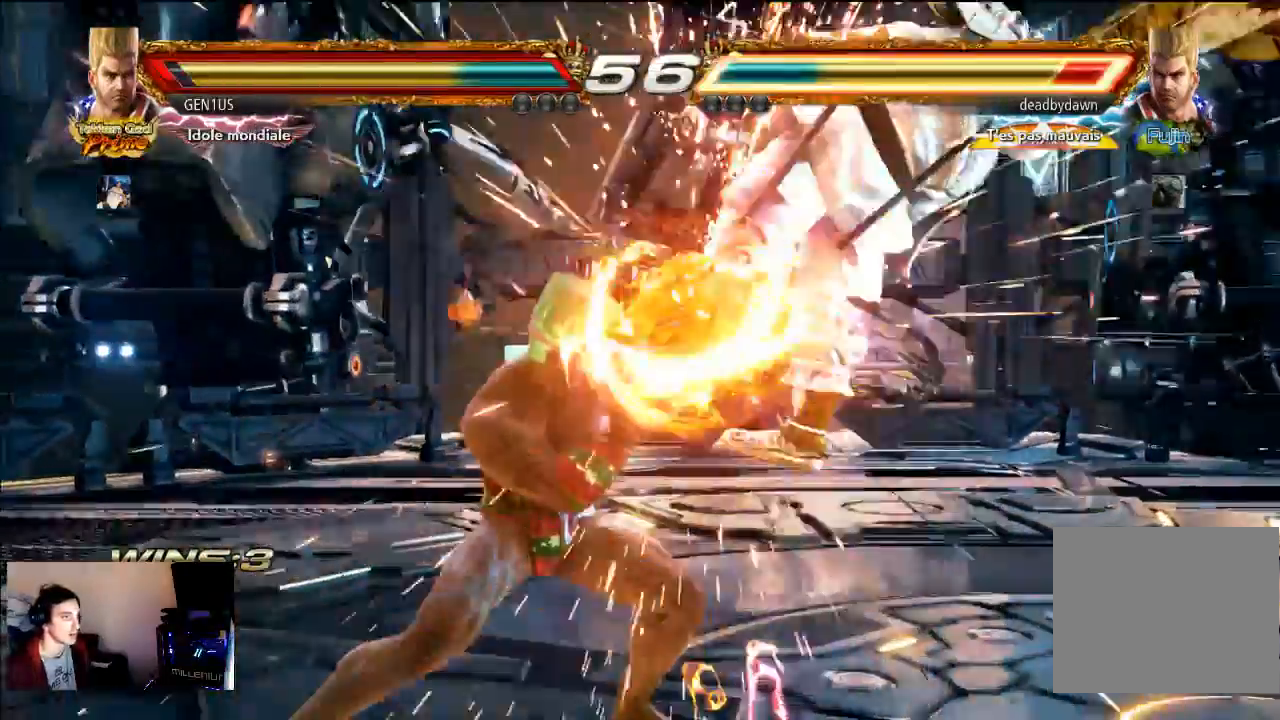
{"buttons": [], "left_stick": "center", "right_stick": "center", "events": [[300, "CROSS", "down"], [350, "CROSS", "up"]]}
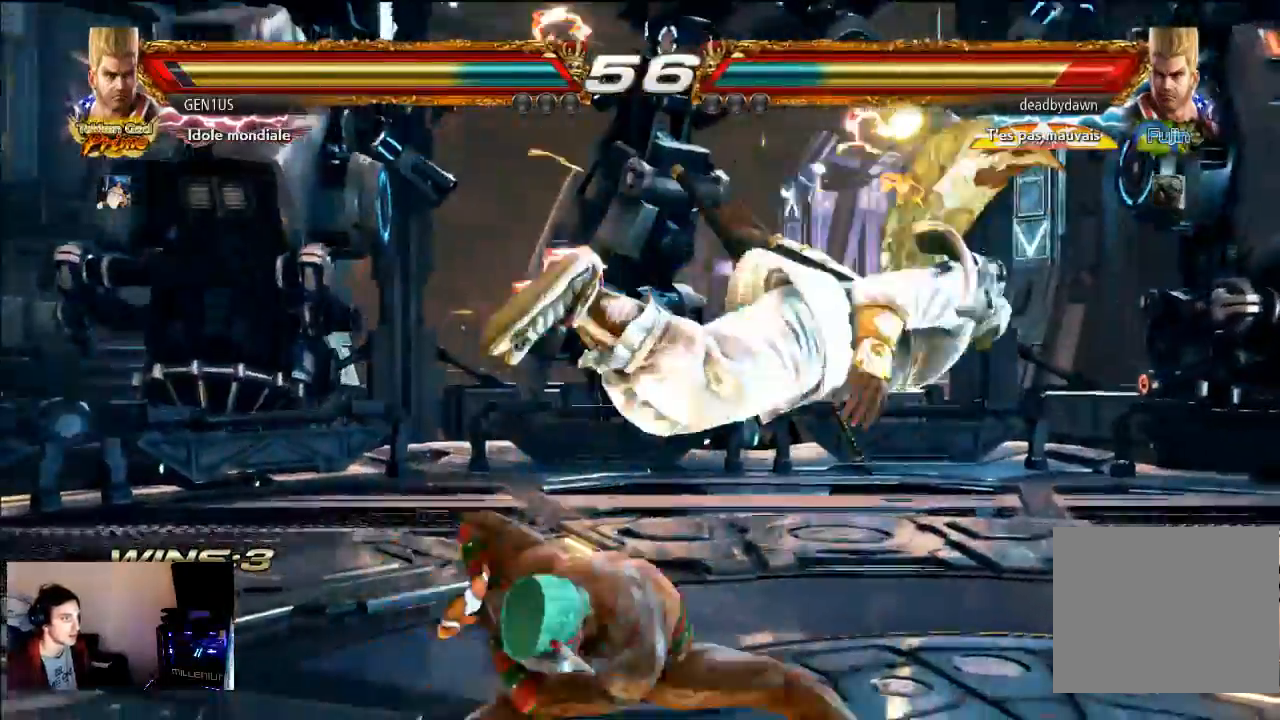
{"buttons": ["CROSS"], "left_stick": "center", "right_stick": "center", "events": [[433, "CROSS", "down"]]}
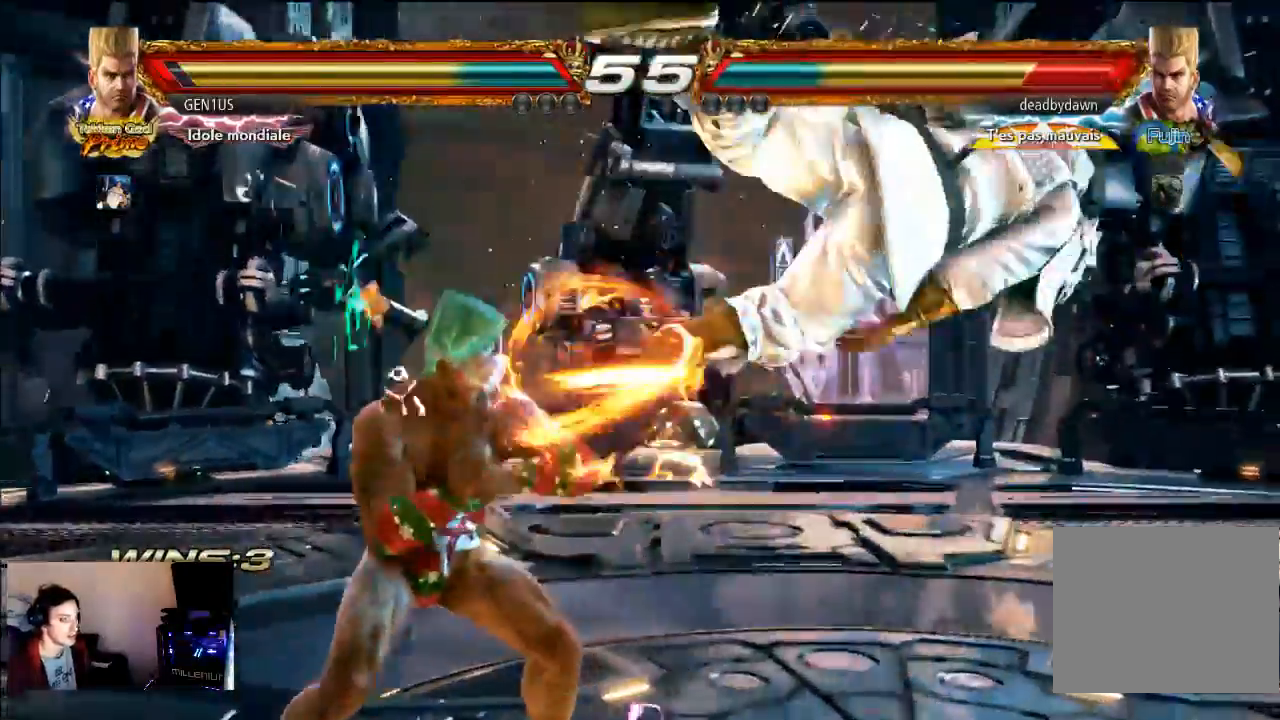
{"buttons": ["SQUARE"], "left_stick": "center", "right_stick": "center", "events": [[150, "SQUARE", "down"], [250, "SQUARE", "up"], [333, "SQUARE", "down"], [400, "SQUARE", "up"], [450, "SQUARE", "down"], [467, "CROSS", "up"]]}
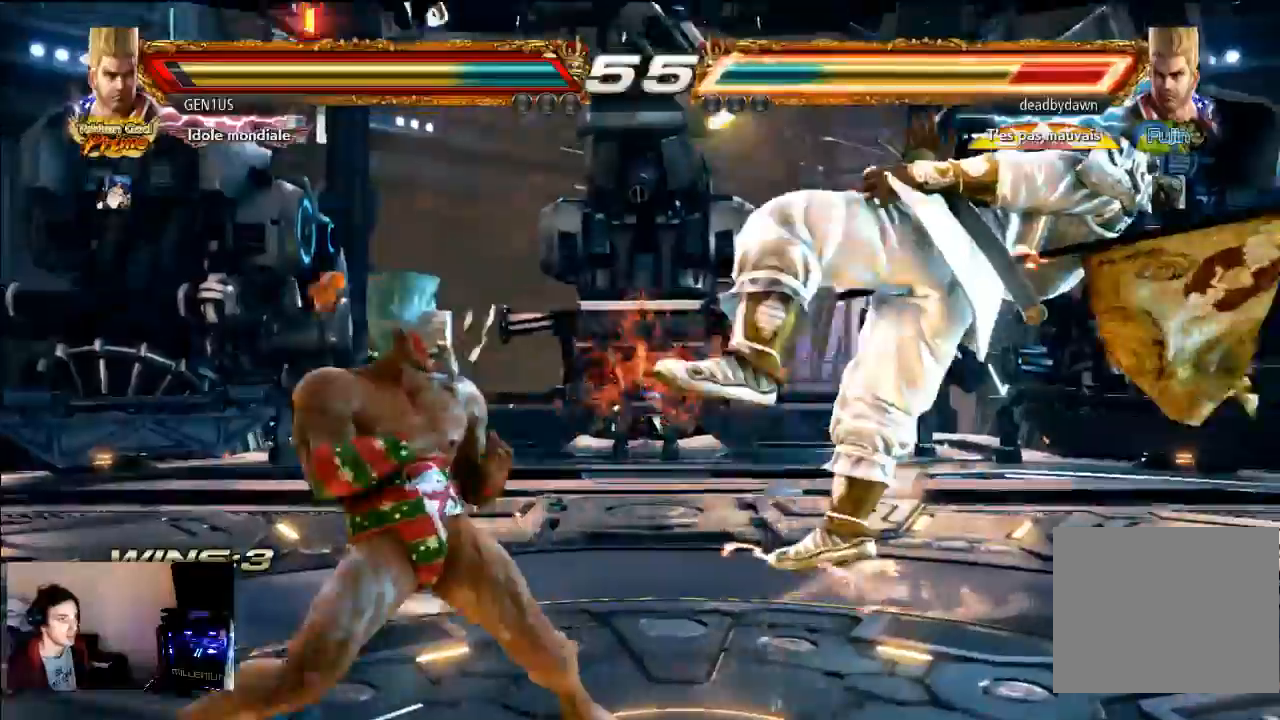
{"buttons": ["CROSS", "TRIANGLE"], "left_stick": "center", "right_stick": "center", "events": [[50, "SQUARE", "up"], [100, "SQUARE", "down"], [233, "CROSS", "down"], [233, "SQUARE", "up"], [233, "TRIANGLE", "down"], [300, "CROSS", "up"], [333, "TRIANGLE", "up"], [483, "CROSS", "down"], [483, "TRIANGLE", "down"]]}
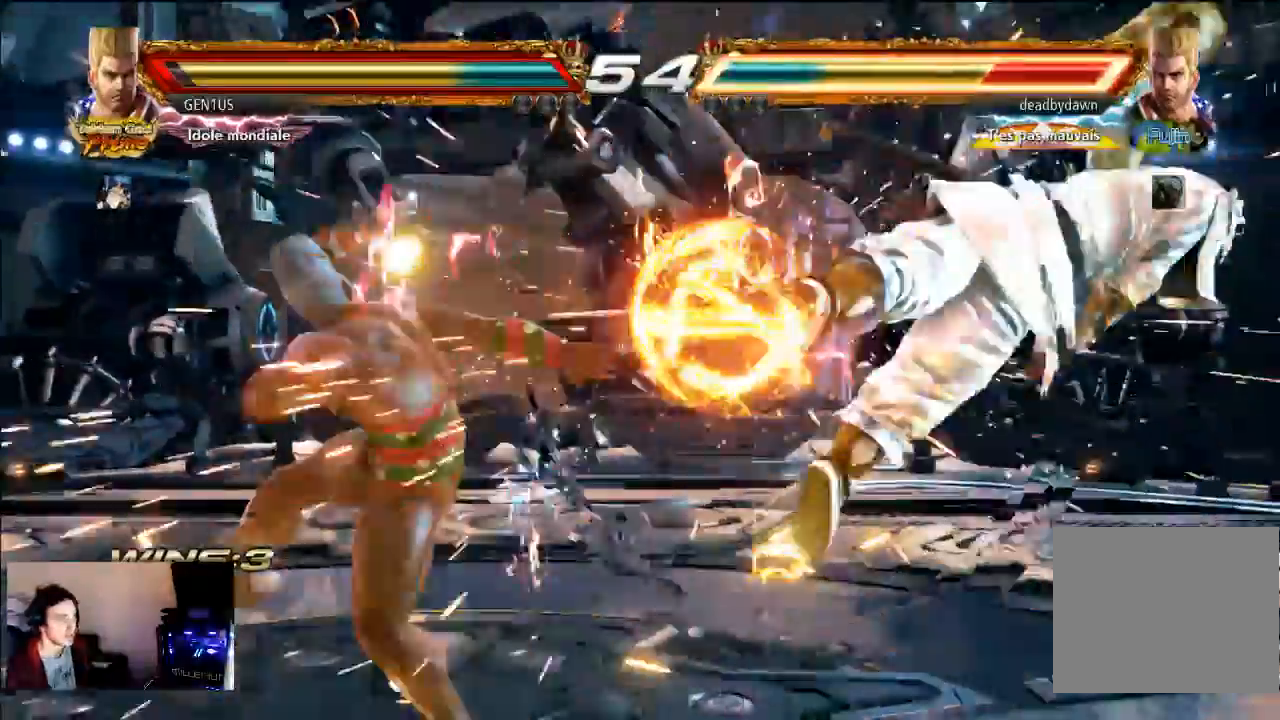
{"buttons": ["TRIANGLE"], "left_stick": "center", "right_stick": "center"}
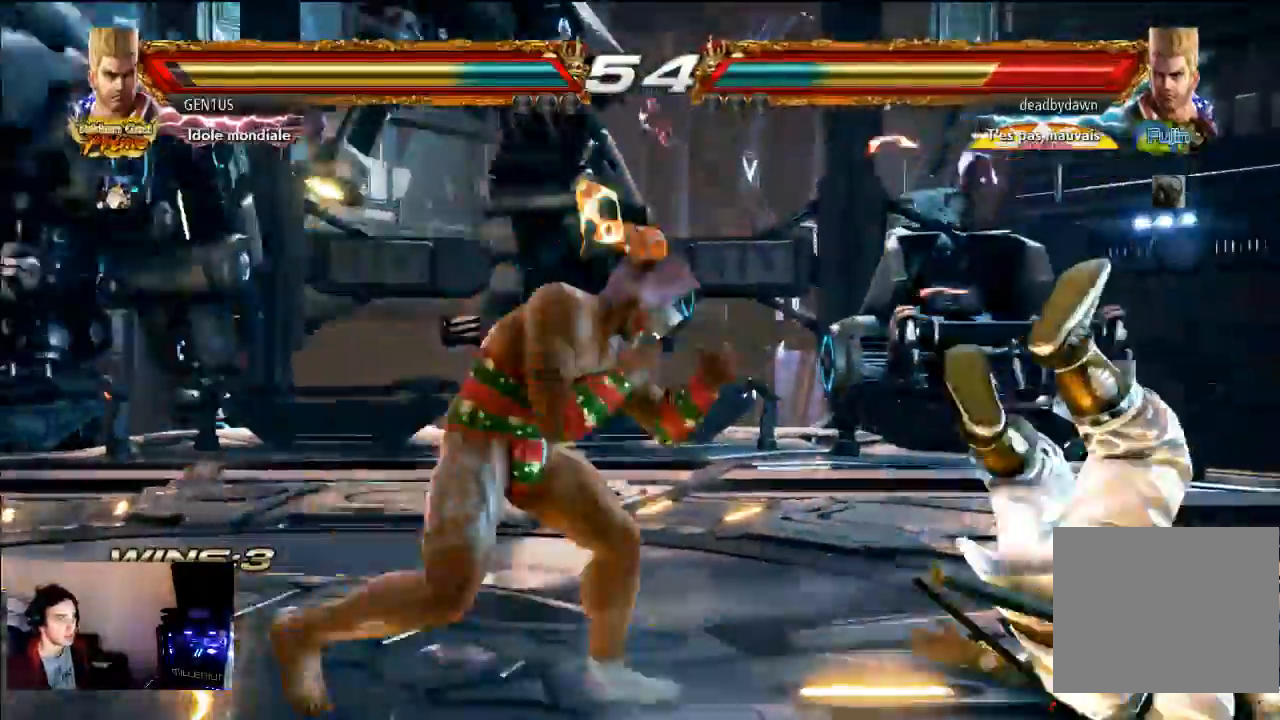
{"buttons": [], "left_stick": "center", "right_stick": "center", "events": [[33, "TRIANGLE", "up"], [50, "SQUARE", "down"], [83, "TRIANGLE", "down"], [183, "TRIANGLE", "up"], [200, "SQUARE", "up"], [233, "TRIANGLE", "down"], [500, "TRIANGLE", "up"]]}
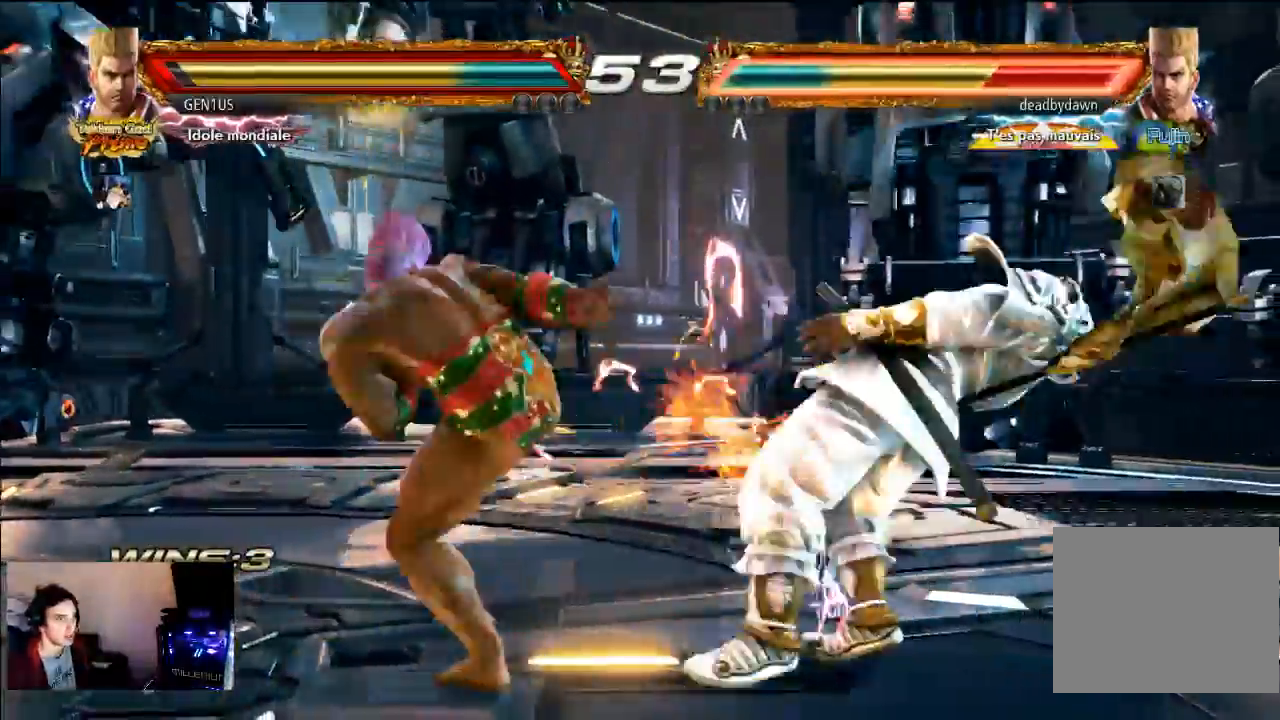
{"buttons": ["CROSS"], "left_stick": "center", "right_stick": "center", "events": [[200, "R2", "down"], [283, "CROSS", "down"], [300, "R2", "up"], [333, "TRIANGLE", "down"], [433, "TRIANGLE", "up"]]}
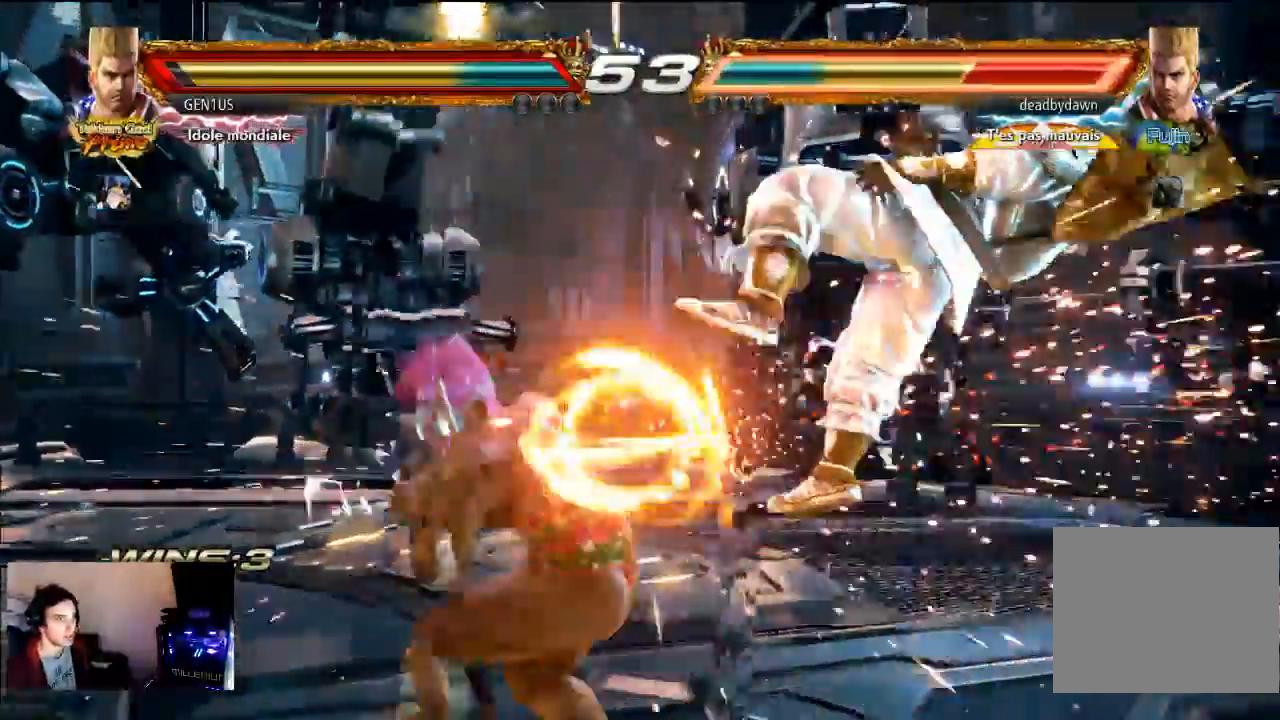
{"buttons": ["CROSS"], "left_stick": "center", "right_stick": "center"}
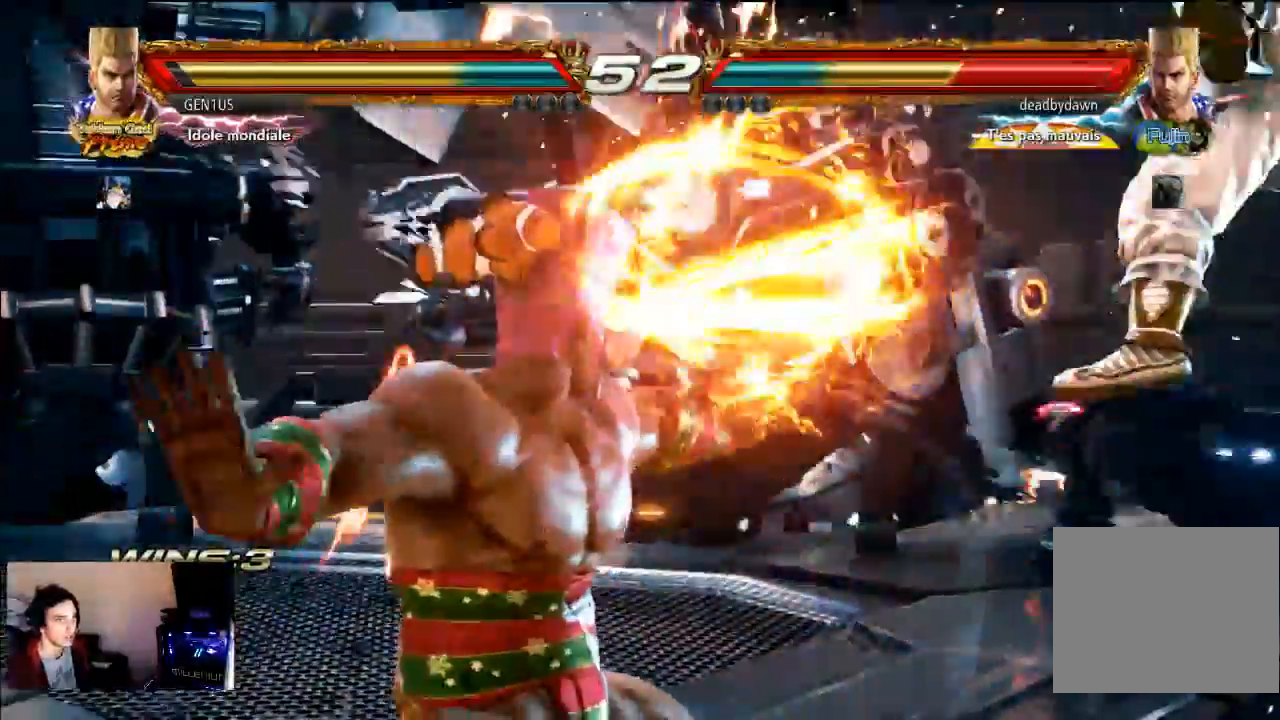
{"buttons": ["TRIANGLE"], "left_stick": "center", "right_stick": "center", "events": [[100, "TRIANGLE", "down"], [150, "TRIANGLE", "up"], [250, "TRIANGLE", "down"], [433, "CROSS", "up"]]}